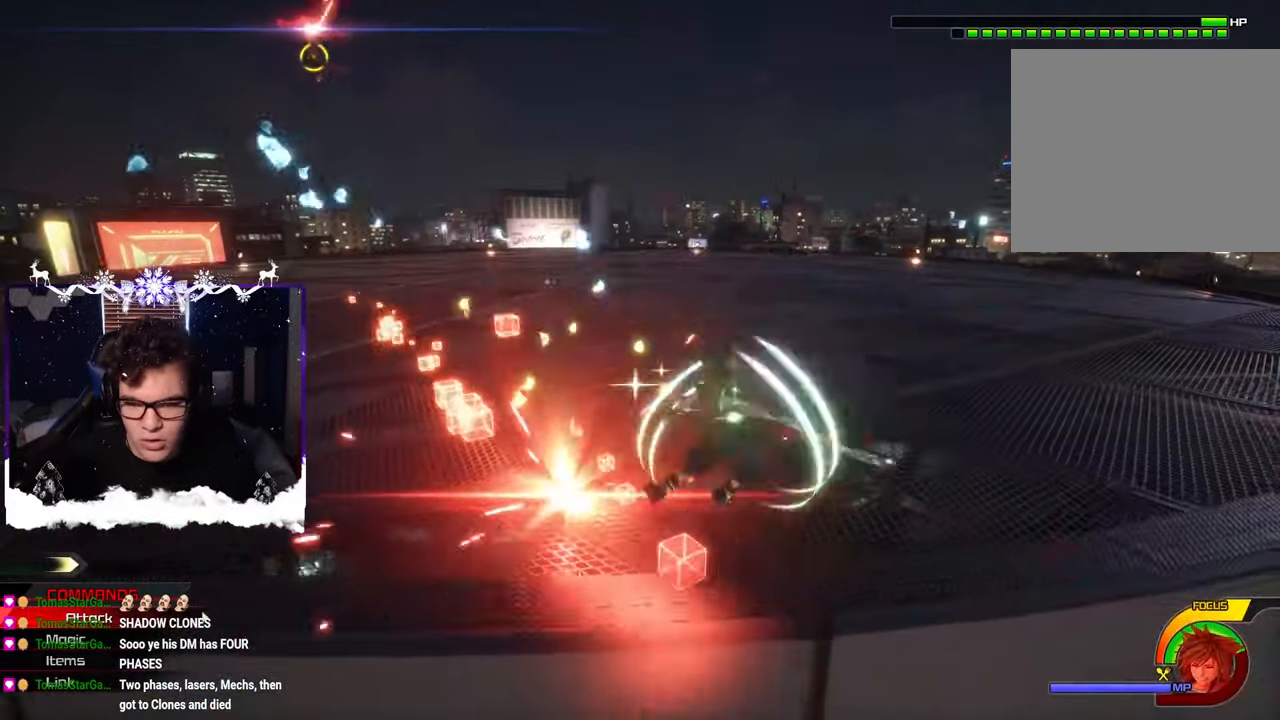
Gameplay with a controller (PlayStation layout); each line is a JSON object with the inputs held at the frame after it. "events" lists button and stick changes between this image and that frame as [ms after this image, input, new state], when the widget could be followed in between. Not read: R2.
{"buttons": [], "left_stick": "center", "right_stick": "center", "events": [[16, "SQUARE", "up"], [66, "SQUARE", "down"], [150, "SQUARE", "up"], [150, "right_stick", "center"], [383, "CIRCLE", "down"], [483, "CIRCLE", "up"]]}
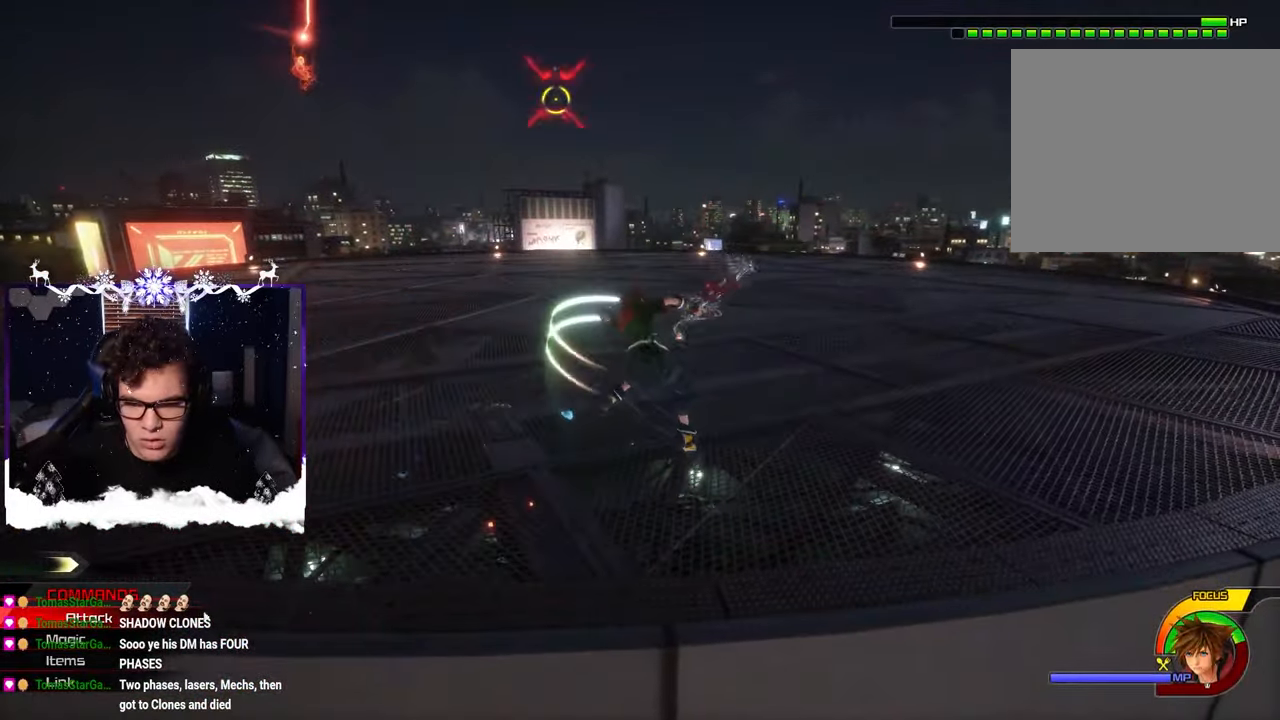
{"buttons": ["SQUARE"], "left_stick": "center", "right_stick": "center", "events": [[183, "CIRCLE", "down"], [266, "CIRCLE", "up"], [416, "SQUARE", "down"]]}
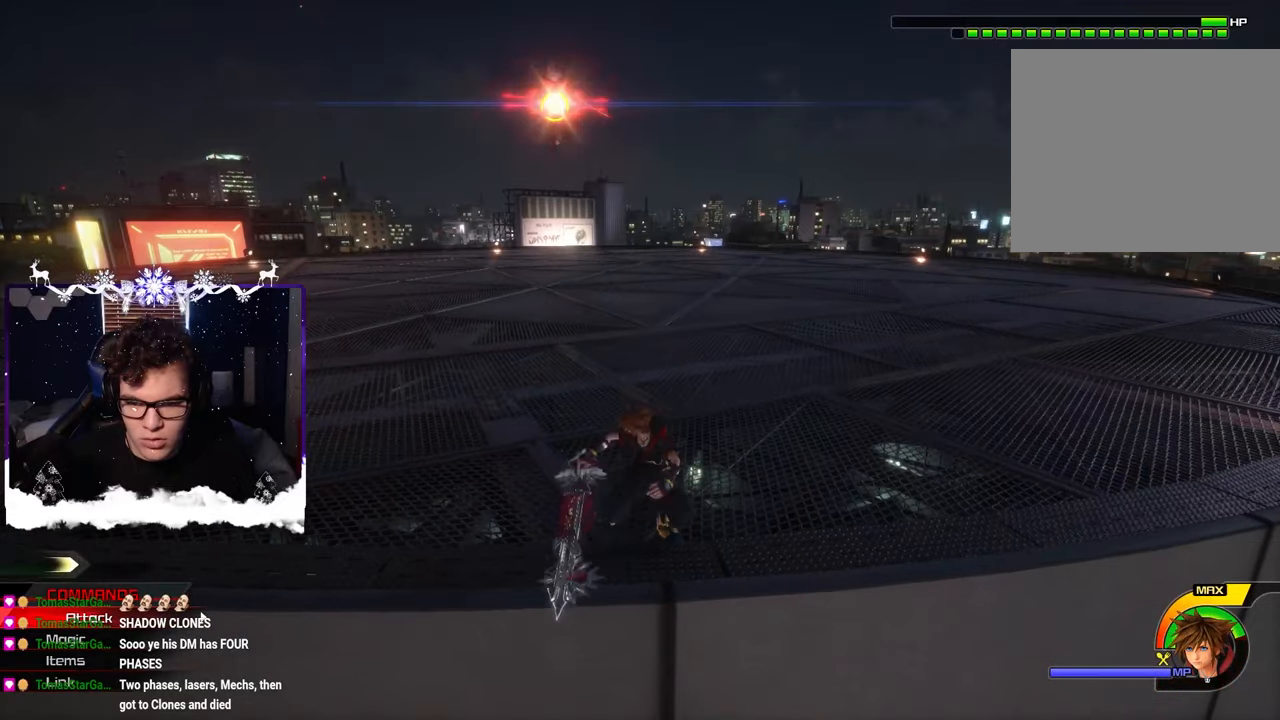
{"buttons": [], "left_stick": "right", "right_stick": "center", "events": [[16, "SQUARE", "up"], [133, "SQUARE", "down"], [233, "SQUARE", "up"], [500, "left_stick", "right"]]}
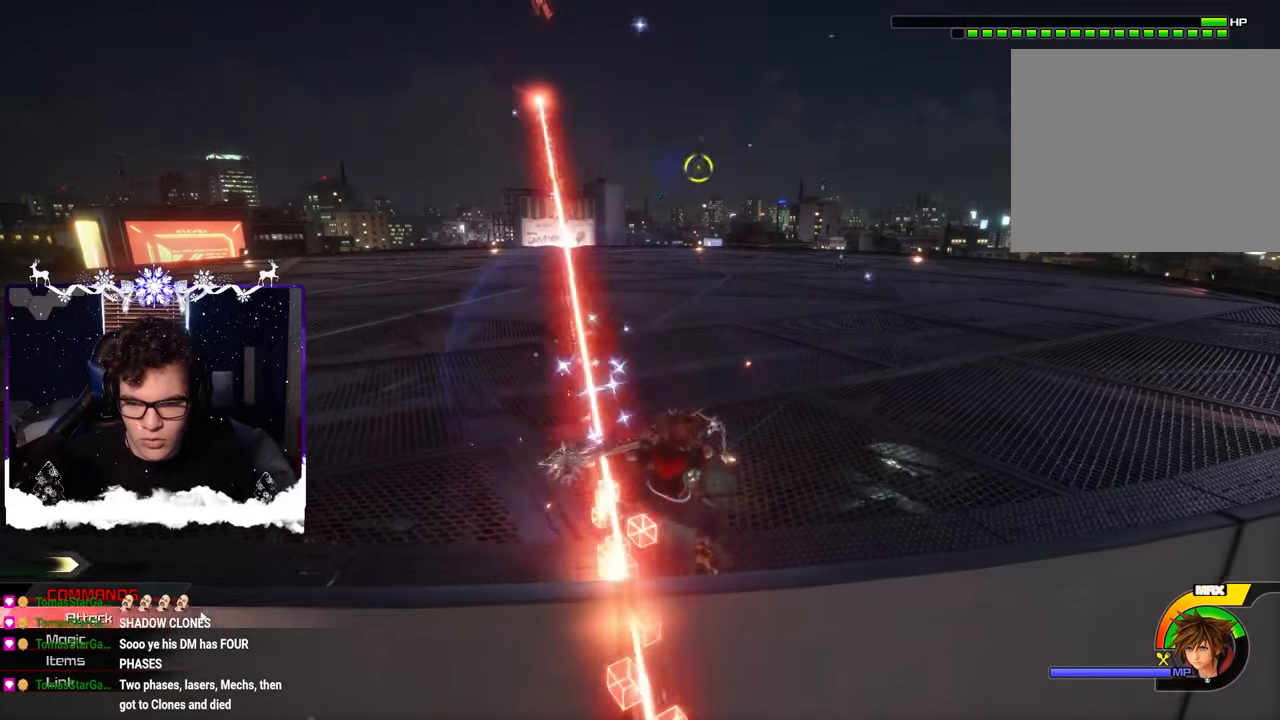
{"buttons": [], "left_stick": "right", "right_stick": "center", "events": [[16, "right_stick", "left"], [166, "right_stick", "up-left"], [200, "SQUARE", "down"], [283, "right_stick", "center"], [300, "SQUARE", "up"]]}
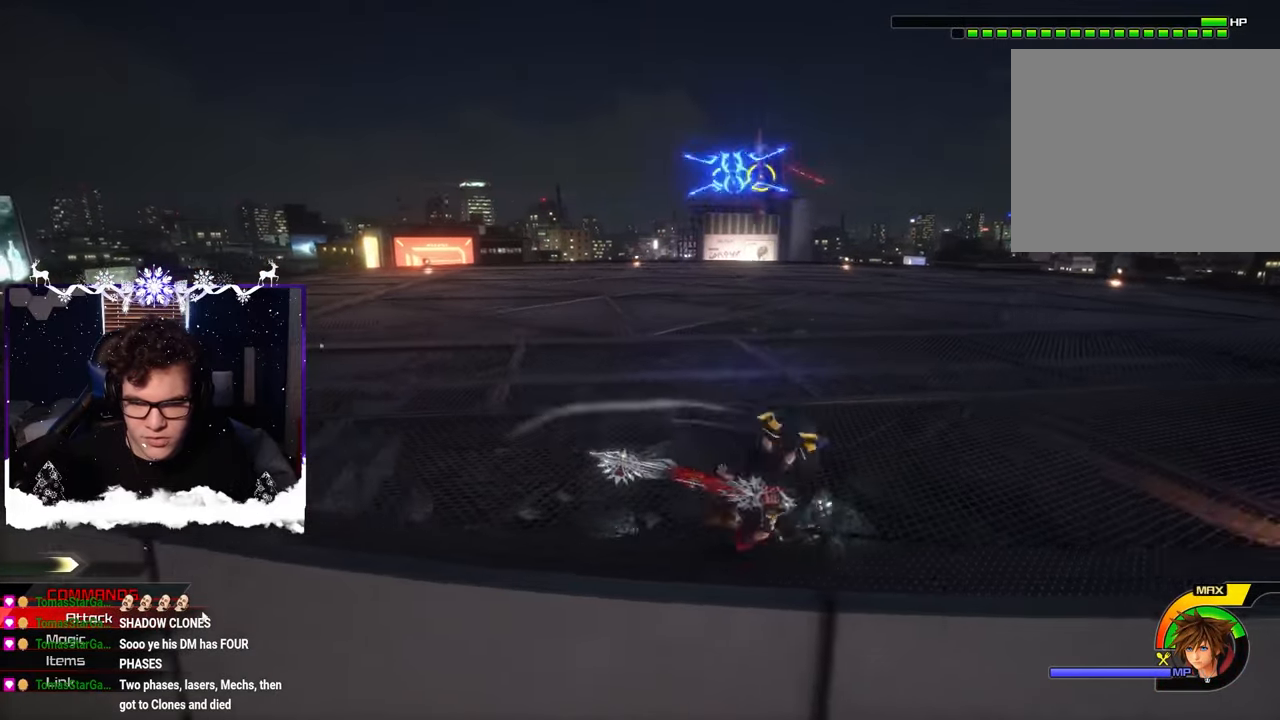
{"buttons": [], "left_stick": "center", "right_stick": "center", "events": [[133, "left_stick", "up-right"], [333, "left_stick", "center"]]}
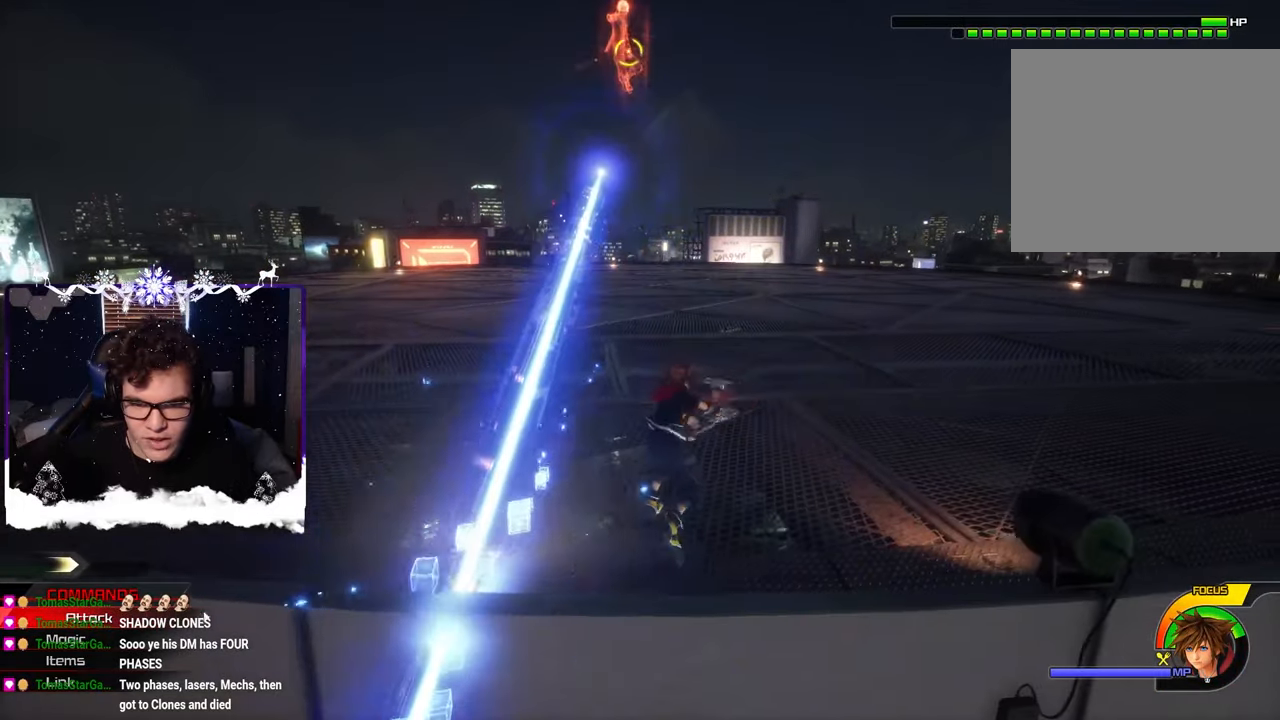
{"buttons": [], "left_stick": "center", "right_stick": "center", "events": [[183, "SQUARE", "down"], [433, "SQUARE", "up"]]}
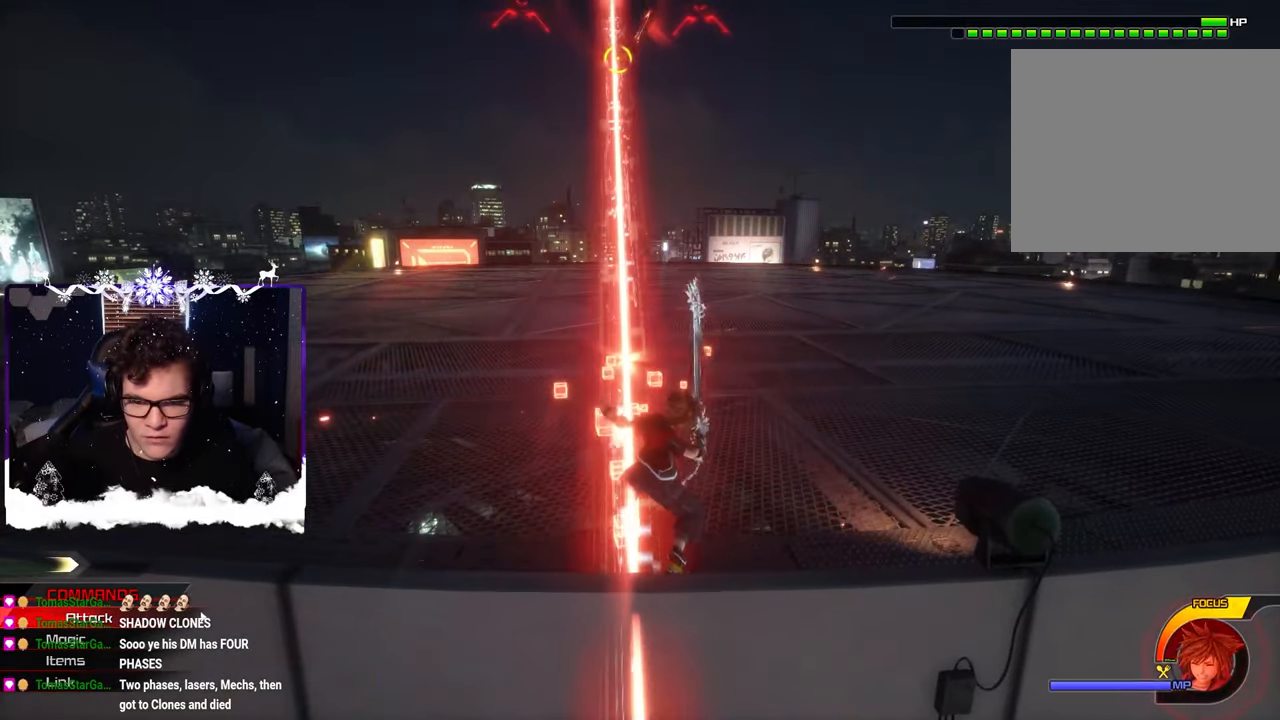
{"buttons": [], "left_stick": "left", "right_stick": "right", "events": [[50, "SQUARE", "down"], [116, "SQUARE", "up"], [266, "left_stick", "left"], [366, "SQUARE", "down"], [366, "right_stick", "right"], [450, "SQUARE", "up"]]}
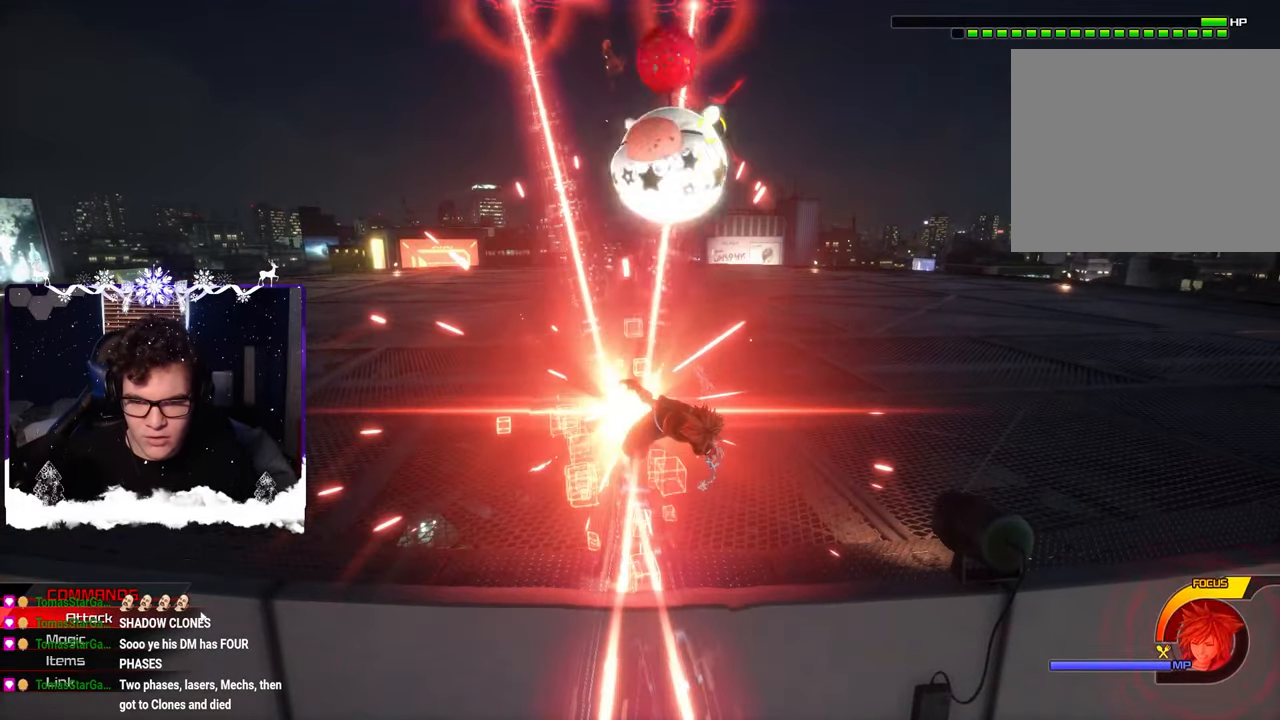
{"buttons": [], "left_stick": "center", "right_stick": "center", "events": [[33, "SQUARE", "down"], [100, "SQUARE", "up"], [183, "right_stick", "center"], [316, "CIRCLE", "down"], [316, "left_stick", "center"], [416, "CIRCLE", "up"]]}
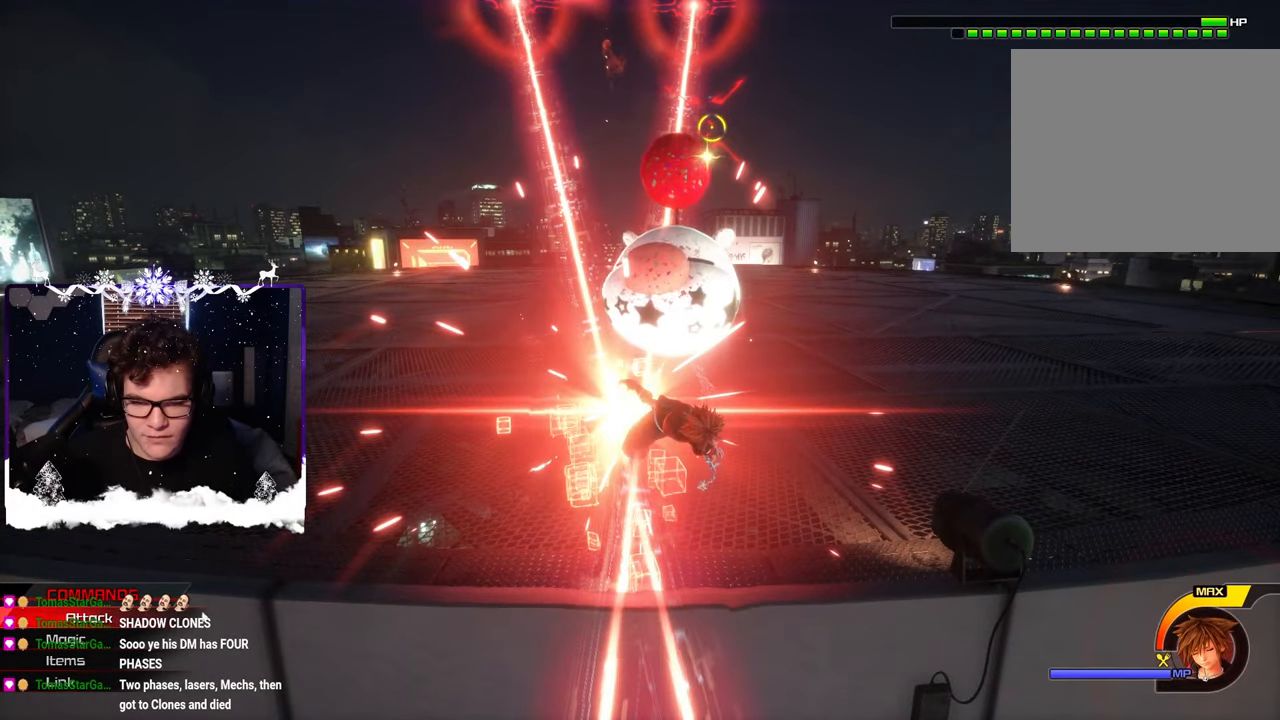
{"buttons": ["CIRCLE"], "left_stick": "up", "right_stick": "center", "events": [[50, "left_stick", "up-right"], [266, "CIRCLE", "down"], [366, "CIRCLE", "up"], [366, "left_stick", "up"], [466, "CIRCLE", "down"]]}
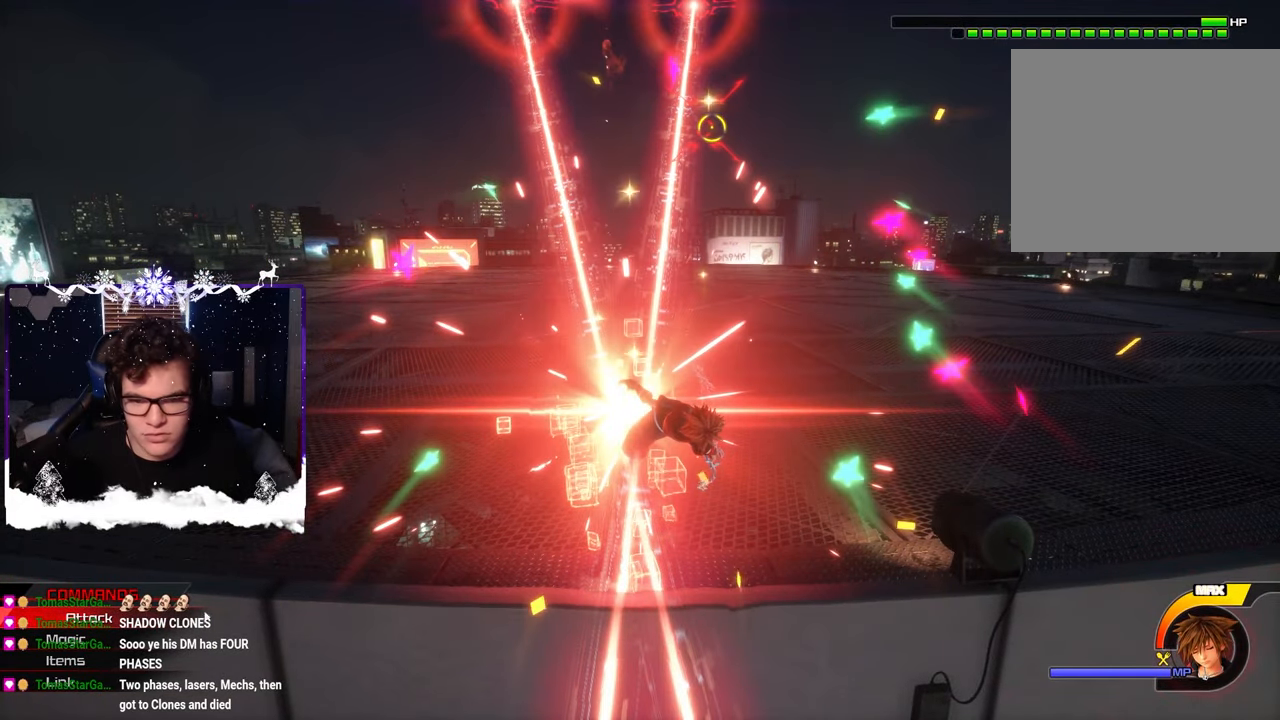
{"buttons": [], "left_stick": "up-left", "right_stick": "center", "events": [[33, "CIRCLE", "up"], [33, "left_stick", "up-left"], [83, "CIRCLE", "down"], [150, "CIRCLE", "up"], [200, "CIRCLE", "down"], [300, "CIRCLE", "up"], [366, "CIRCLE", "down"], [450, "CIRCLE", "up"]]}
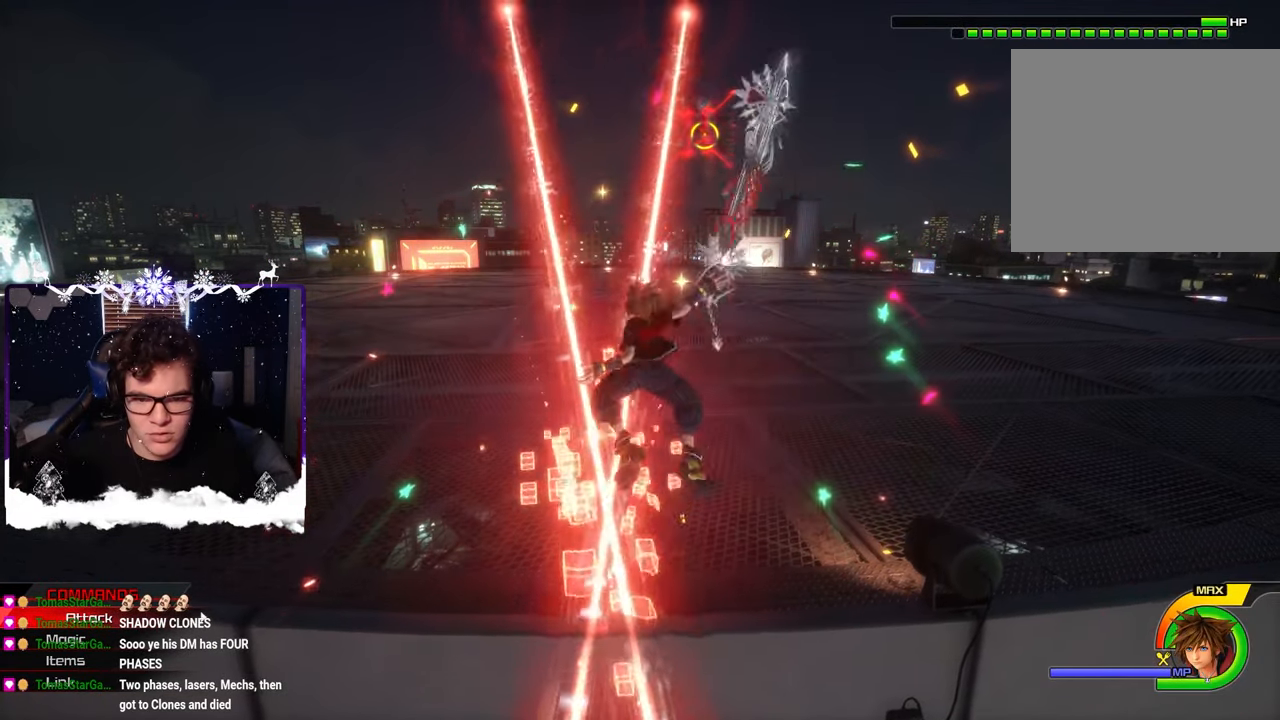
{"buttons": [], "left_stick": "up-left", "right_stick": "center", "events": [[83, "CIRCLE", "down"], [100, "CIRCLE", "up"], [233, "CIRCLE", "down"], [333, "CIRCLE", "up"]]}
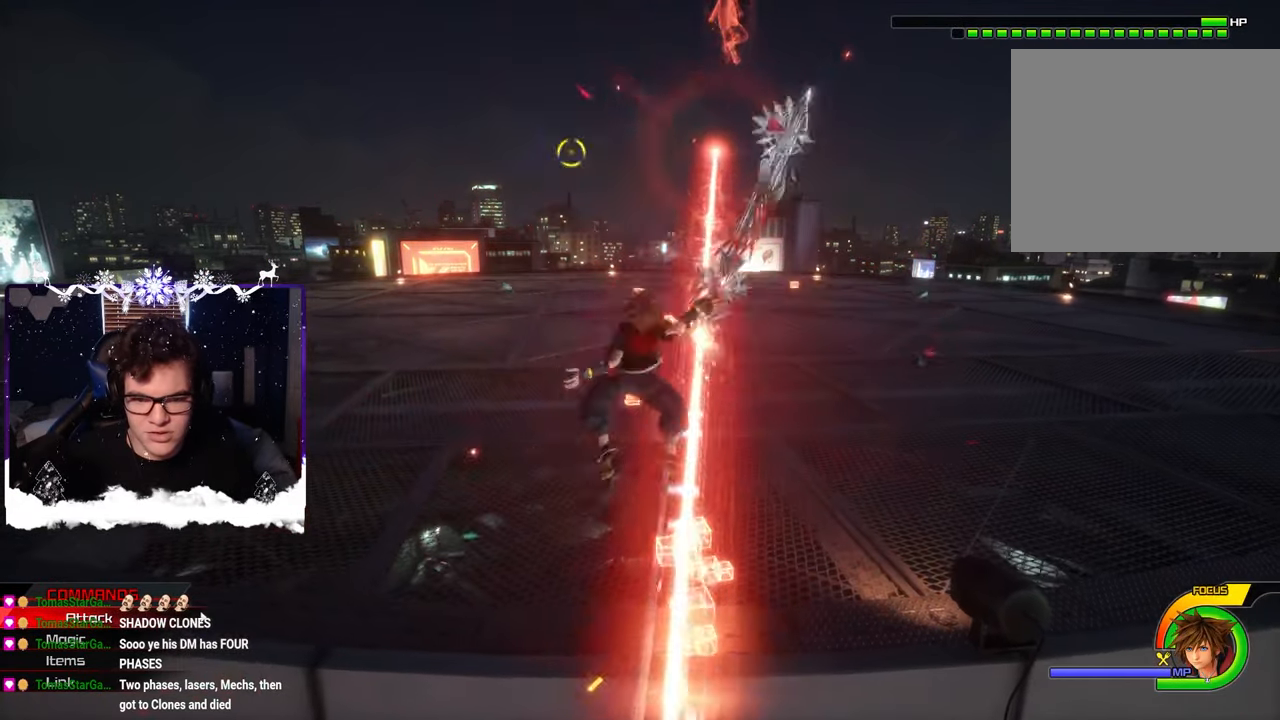
{"buttons": ["CIRCLE", "L1"], "left_stick": "up-left", "right_stick": "center", "events": [[150, "right_stick", "up-right"], [250, "right_stick", "center"], [366, "L1", "down"], [483, "CIRCLE", "down"]]}
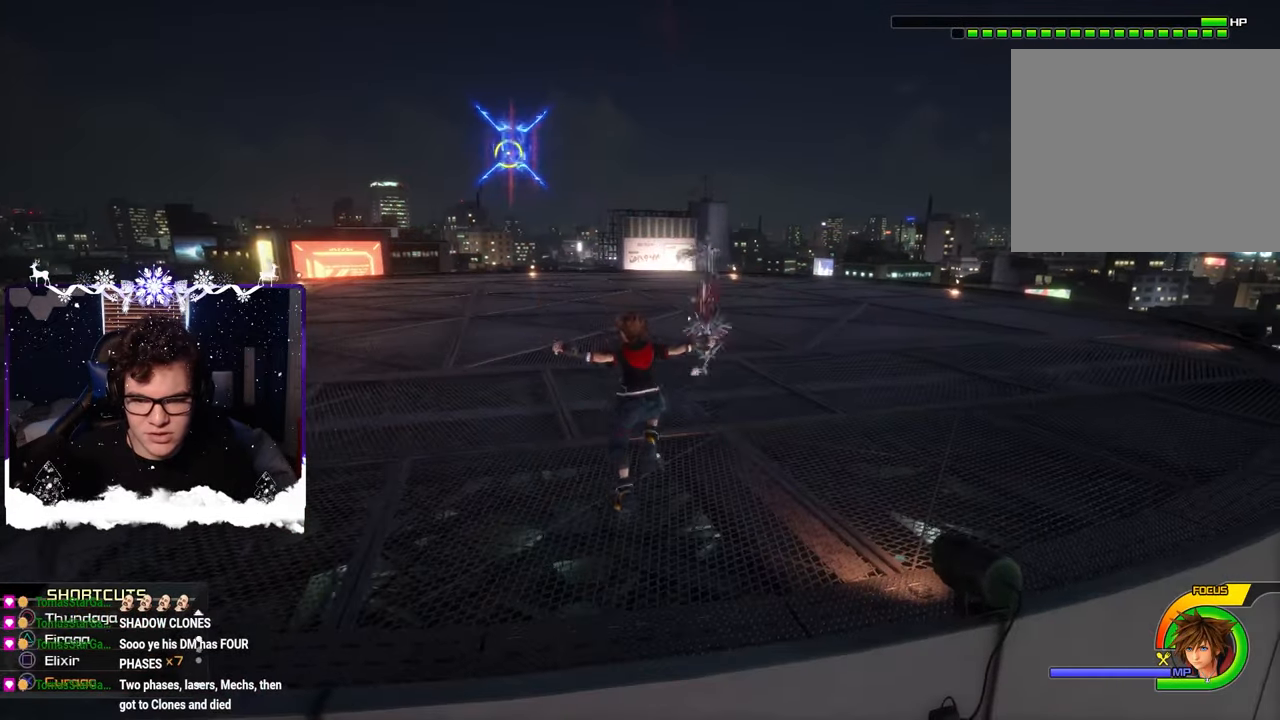
{"buttons": [], "left_stick": "up-left", "right_stick": "center", "events": [[83, "CIRCLE", "up"], [166, "CIRCLE", "down"], [250, "CIRCLE", "up"], [283, "L1", "up"], [300, "CIRCLE", "down"], [400, "CIRCLE", "up"]]}
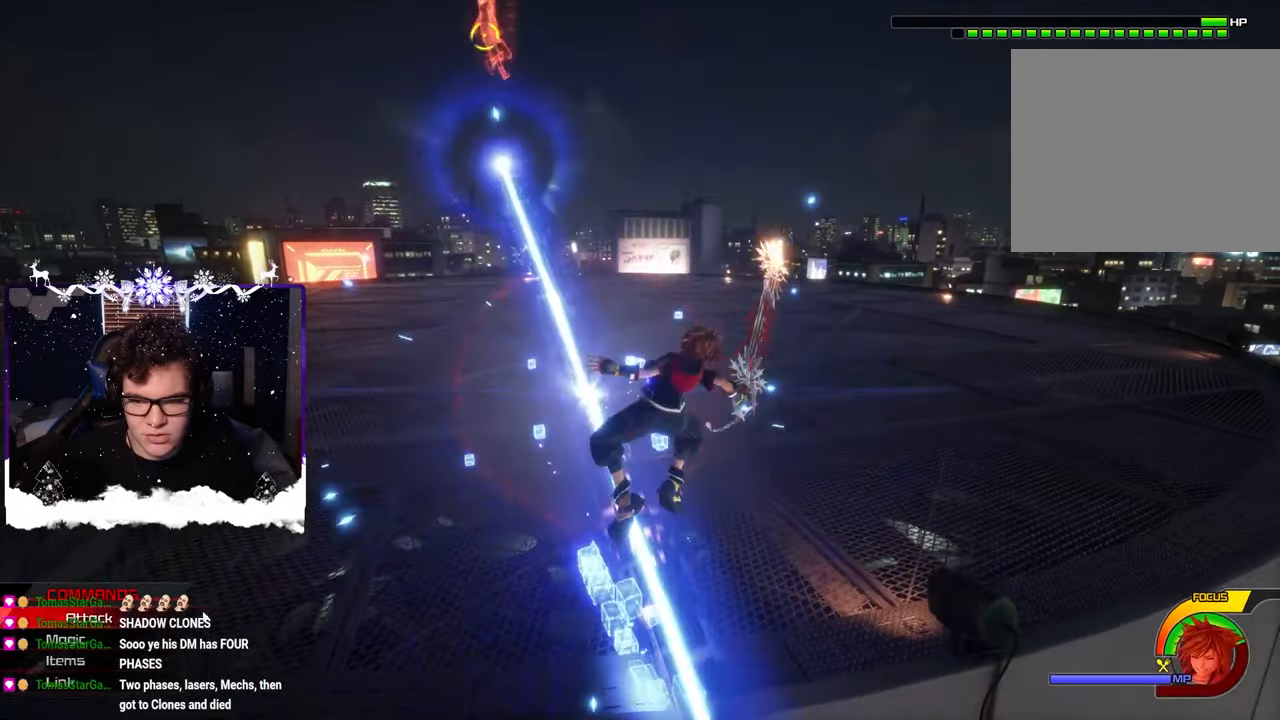
{"buttons": ["CIRCLE"], "left_stick": "up-left", "right_stick": "center", "events": [[200, "CIRCLE", "down"], [300, "CIRCLE", "up"], [333, "CIRCLE", "down"], [433, "CIRCLE", "up"], [483, "CIRCLE", "down"]]}
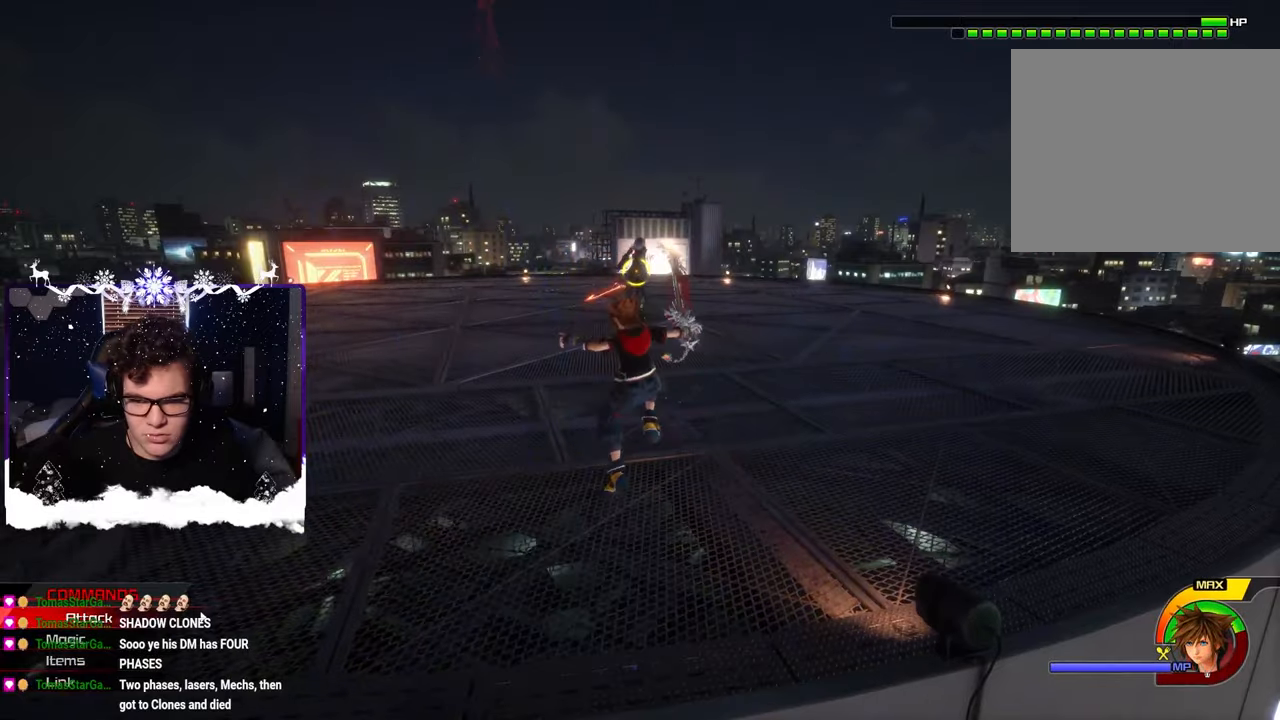
{"buttons": [], "left_stick": "up-left", "right_stick": "center", "events": [[100, "CIRCLE", "up"]]}
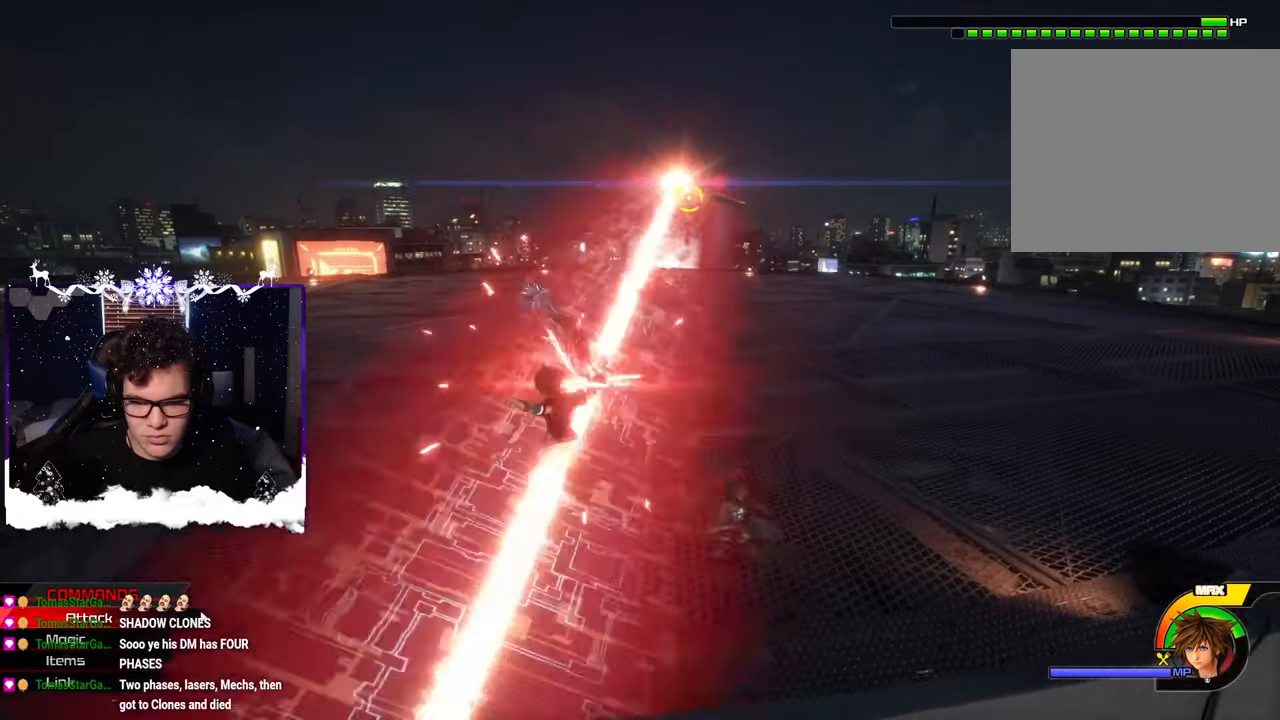
{"buttons": ["CIRCLE"], "left_stick": "up-left", "right_stick": "center", "events": [[33, "SQUARE", "down"], [100, "right_stick", "right"], [133, "SQUARE", "up"], [266, "SQUARE", "down"], [316, "SQUARE", "up"], [350, "right_stick", "center"], [450, "CIRCLE", "down"]]}
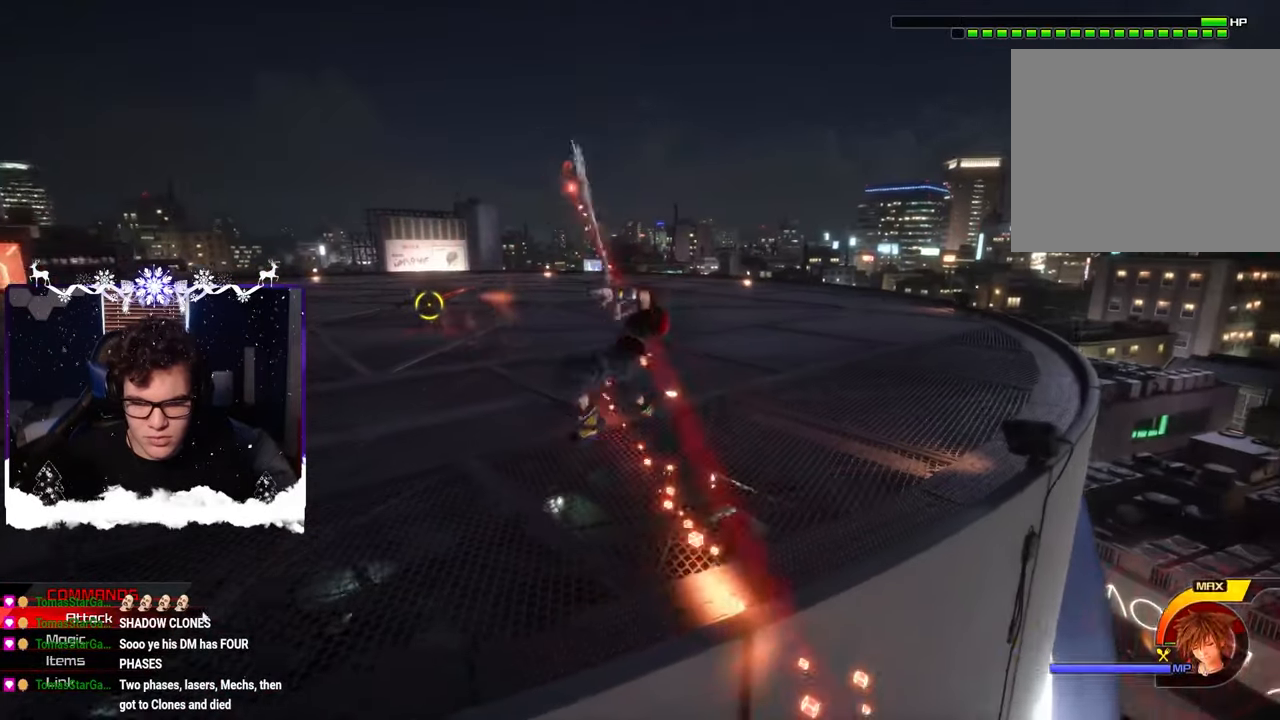
{"buttons": ["CIRCLE"], "left_stick": "up-left", "right_stick": "center", "events": [[50, "CIRCLE", "up"], [150, "CIRCLE", "down"], [300, "CIRCLE", "up"], [350, "CIRCLE", "down"], [433, "CIRCLE", "up"], [500, "CIRCLE", "down"]]}
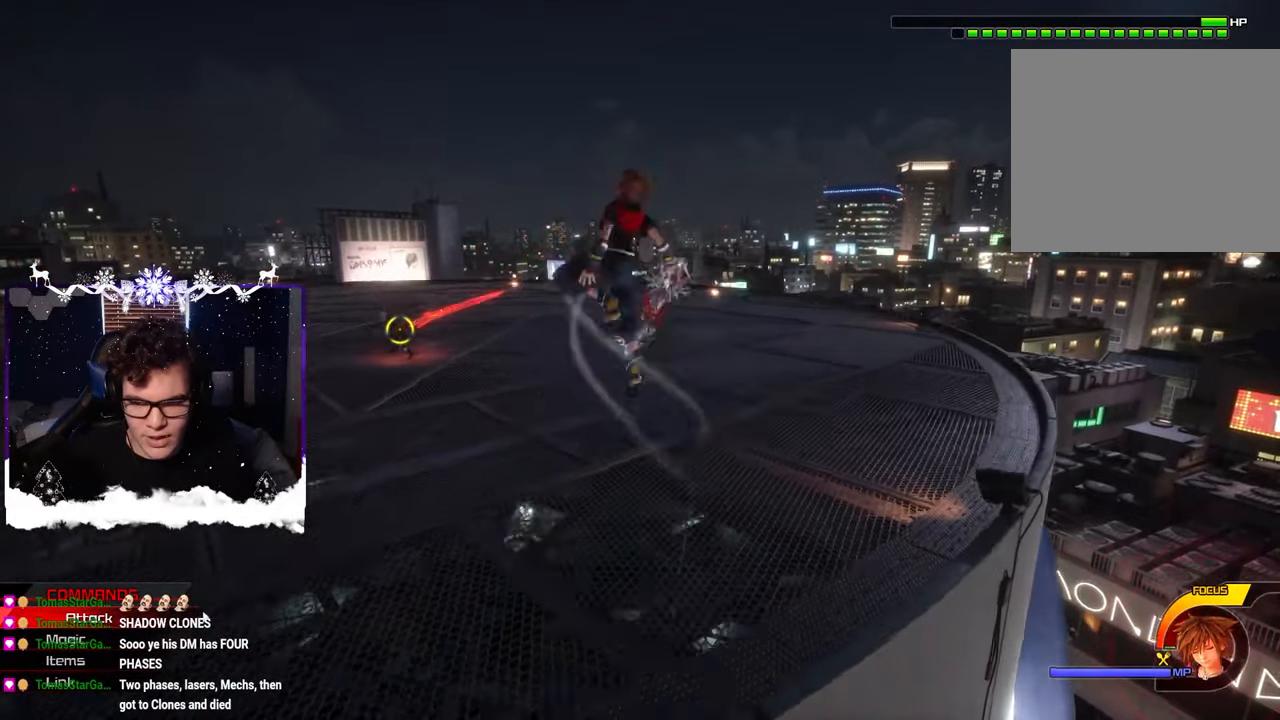
{"buttons": [], "left_stick": "up-left", "right_stick": "center", "events": [[83, "CIRCLE", "up"], [350, "right_stick", "down"], [450, "right_stick", "center"]]}
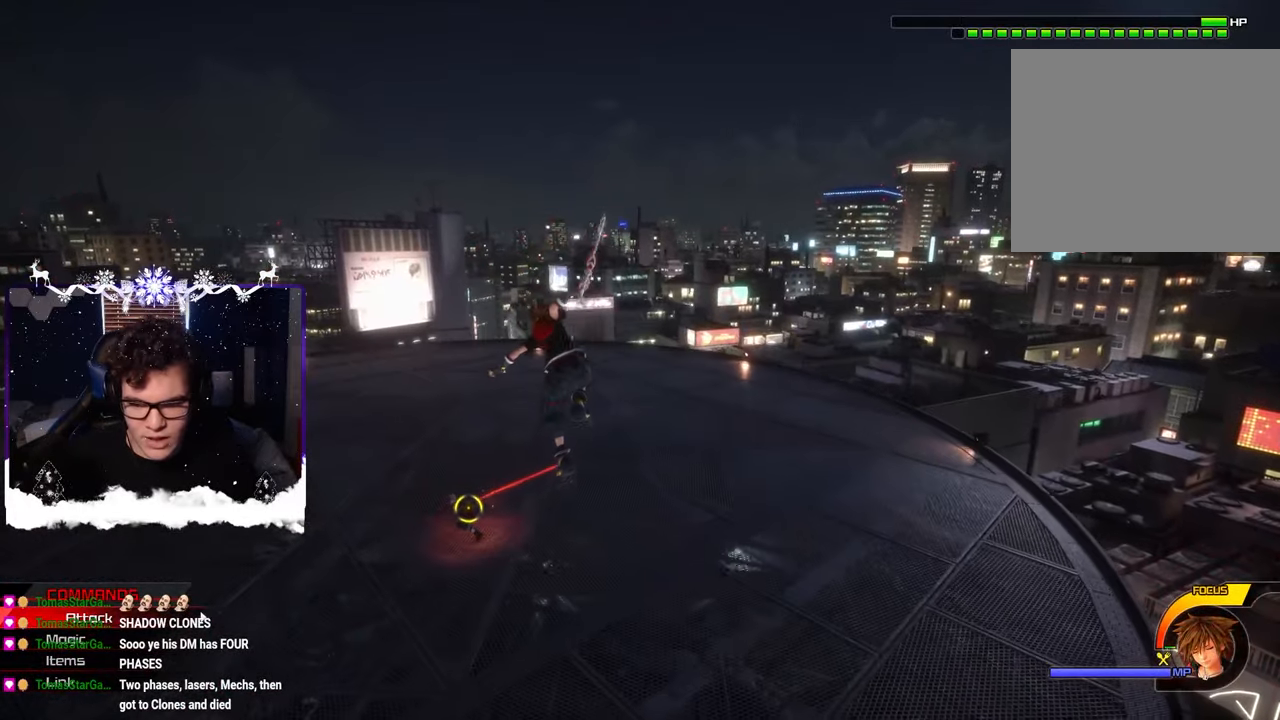
{"buttons": [], "left_stick": "down-left", "right_stick": "center", "events": [[66, "right_stick", "down-left"], [116, "R1", "down"], [183, "right_stick", "center"], [250, "left_stick", "center"], [316, "R1", "up"], [333, "left_stick", "down-left"]]}
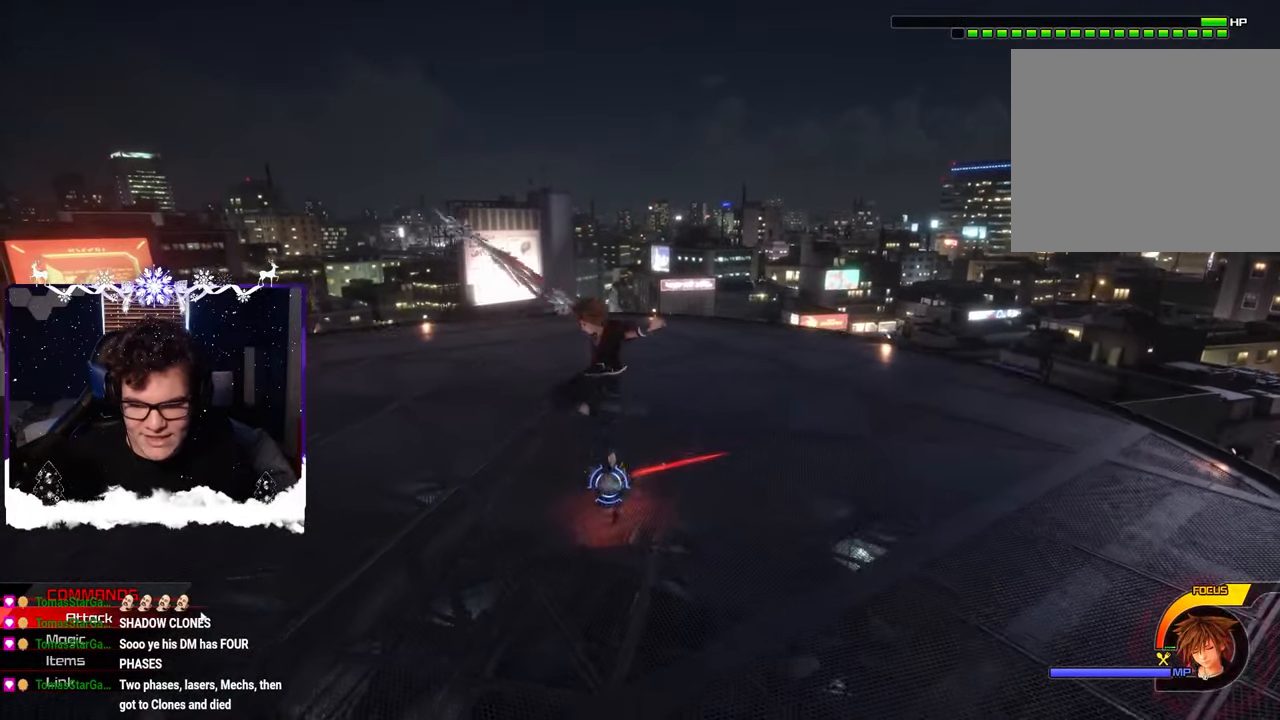
{"buttons": [], "left_stick": "down-left", "right_stick": "center", "events": [[150, "right_stick", "down-right"], [300, "right_stick", "center"]]}
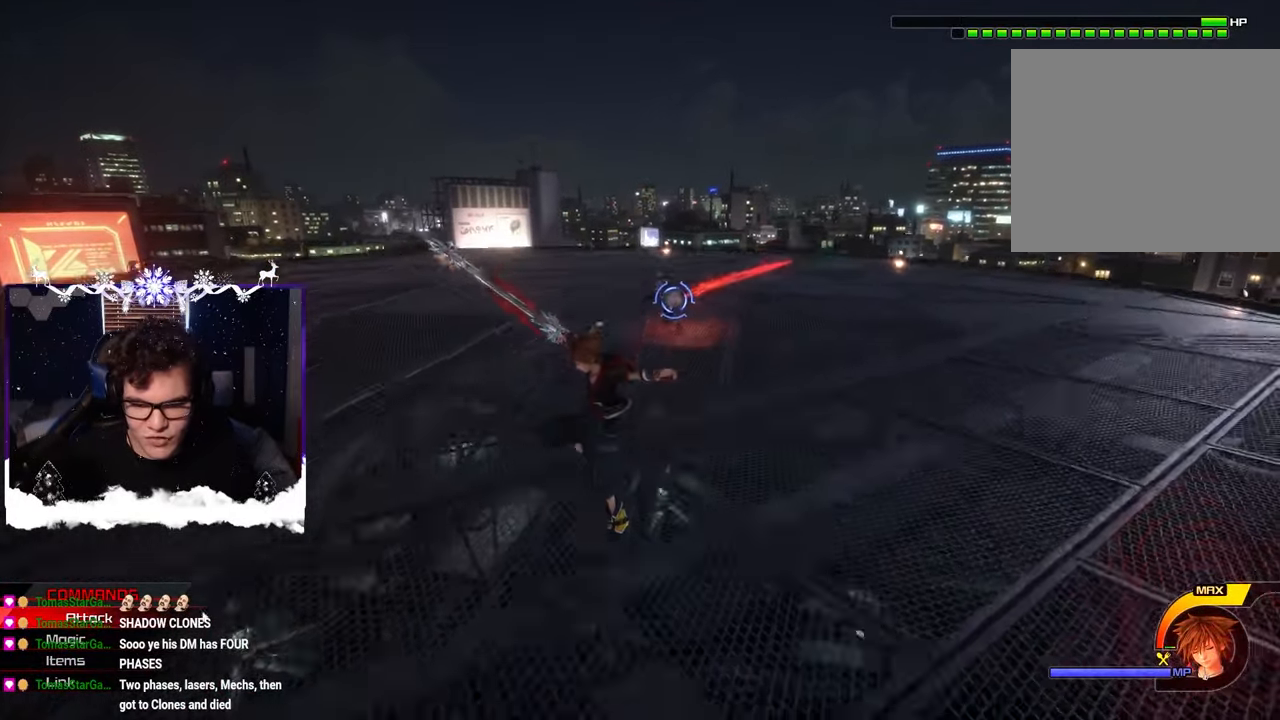
{"buttons": [], "left_stick": "center", "right_stick": "down-right", "events": [[16, "right_stick", "down-right"], [50, "left_stick", "left"], [216, "right_stick", "center"], [383, "right_stick", "down-right"], [500, "left_stick", "center"]]}
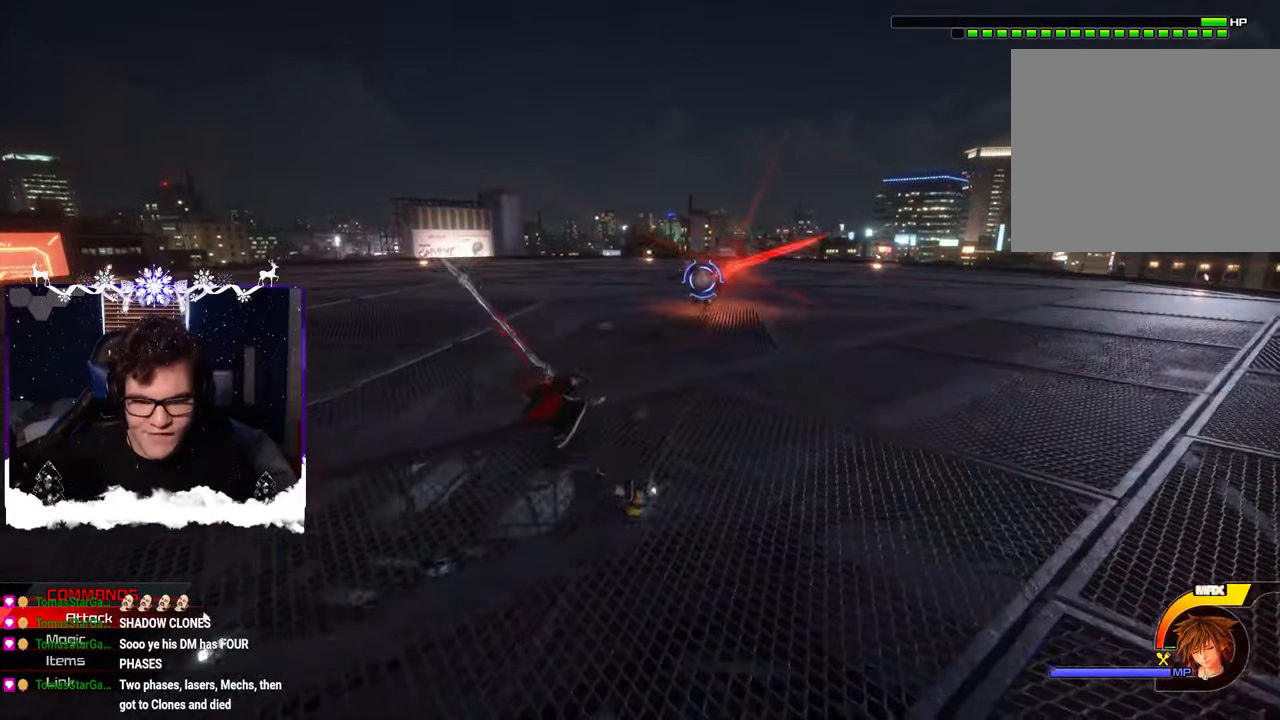
{"buttons": [], "left_stick": "center", "right_stick": "center", "events": [[33, "SQUARE", "down"], [66, "right_stick", "center"], [150, "SQUARE", "up"]]}
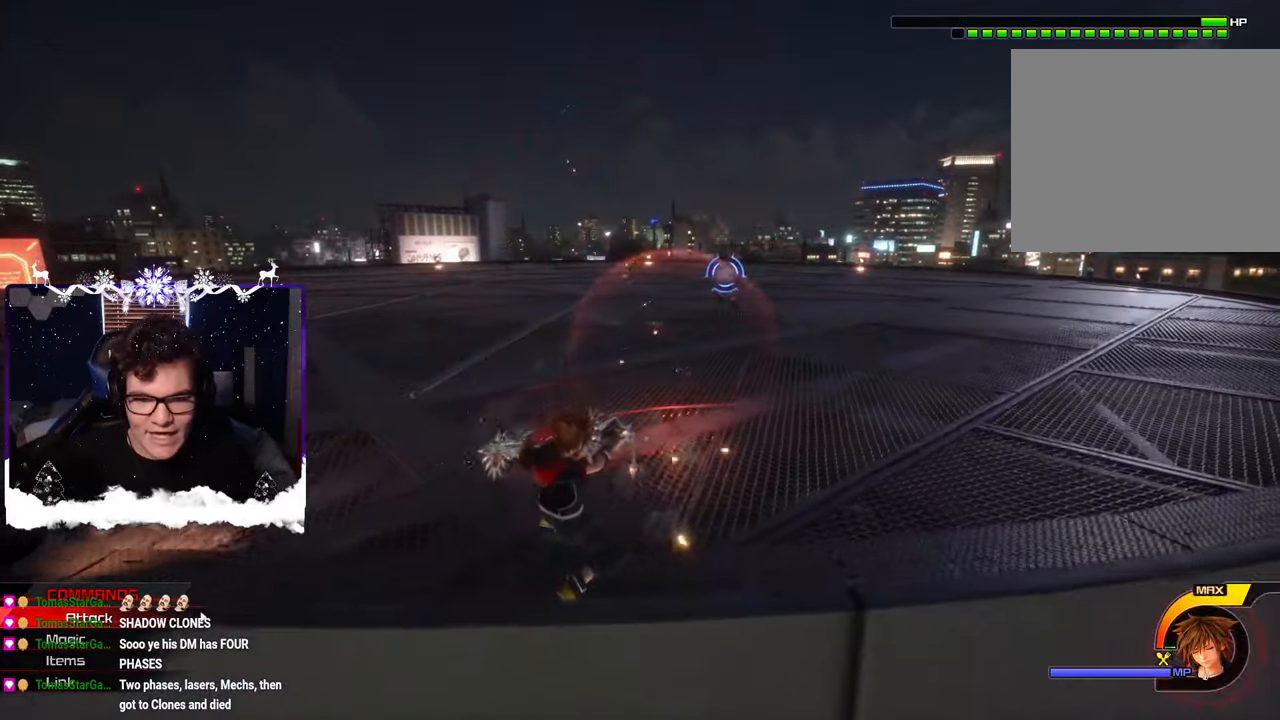
{"buttons": [], "left_stick": "center", "right_stick": "center", "events": []}
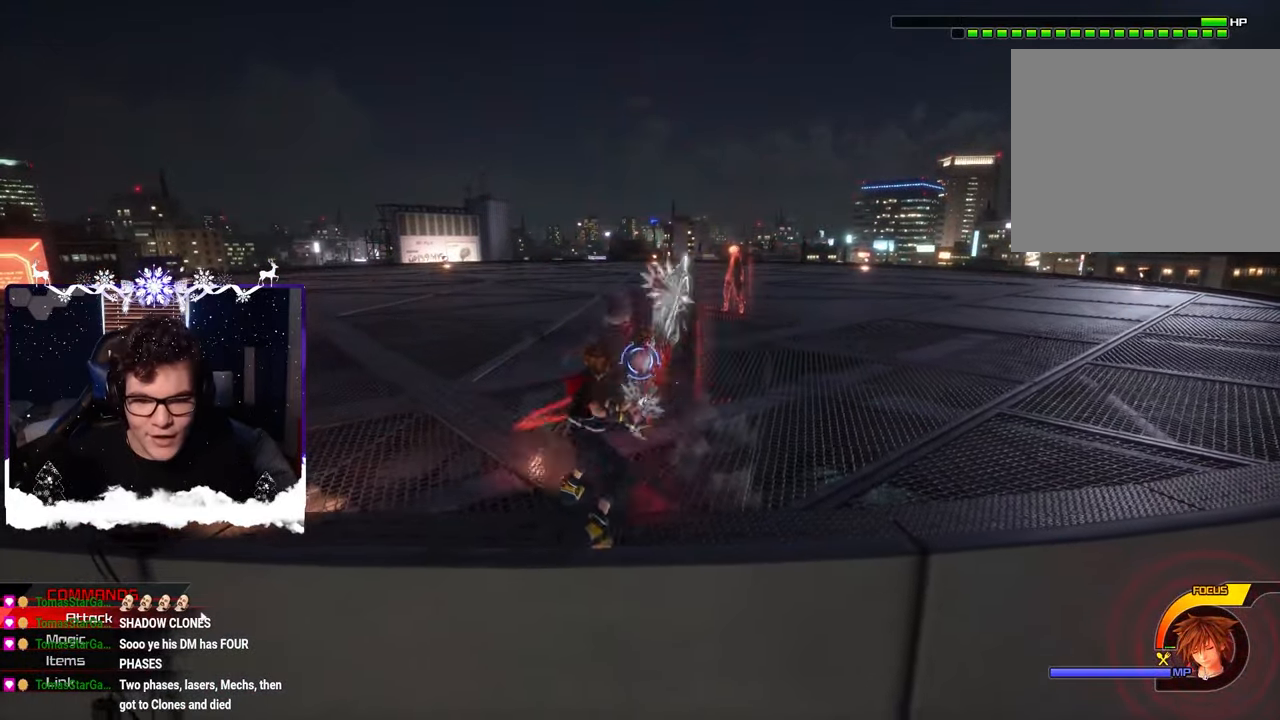
{"buttons": [], "left_stick": "center", "right_stick": "center", "events": [[250, "SQUARE", "down"], [383, "SQUARE", "up"]]}